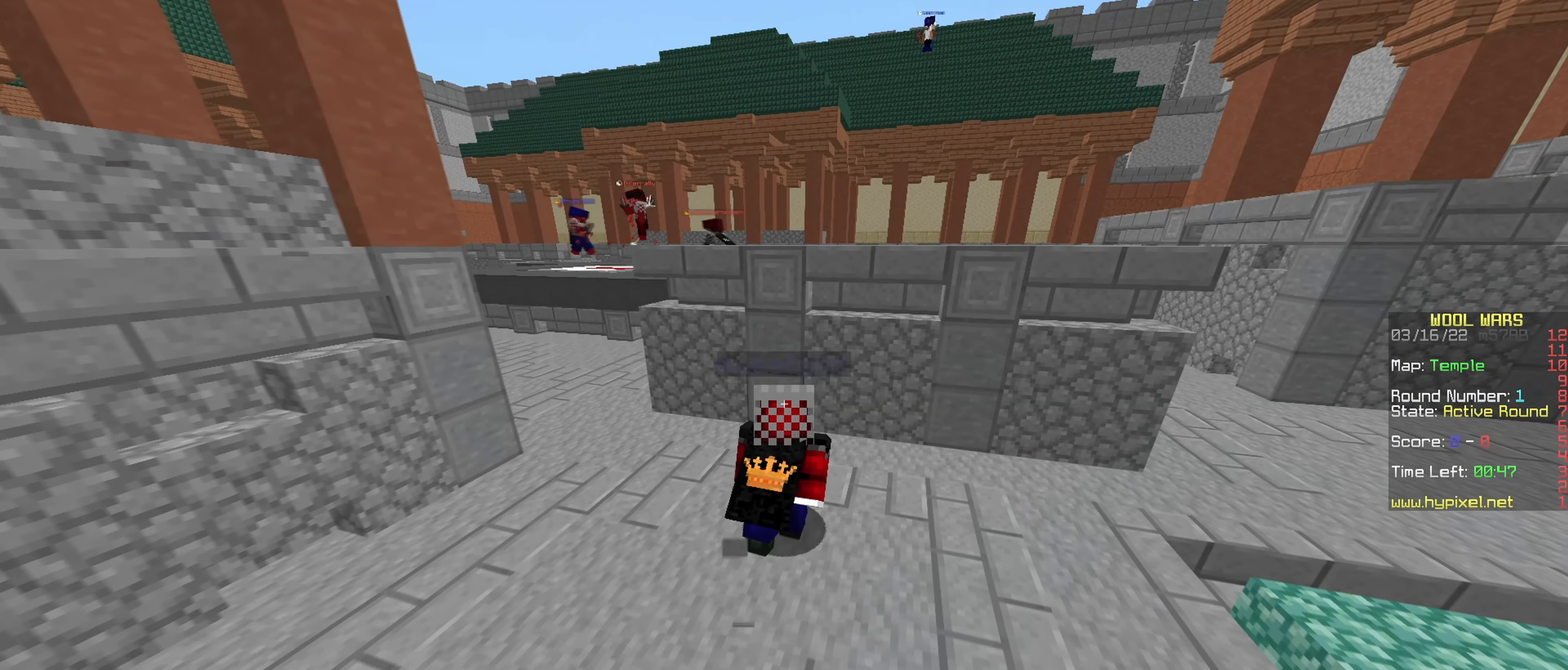
Gameplay with keyboard and mouse; each line is a JSON object with the keys and mouse buttons held at the frame after it. "events" lists presses ("down") and releases ("up") of "a", "d", "s", "w", "mouse_left" and "mouse_right" between this image and that frame as [ms after this image, input, new state], when the widget could be followed in between. "mouse_left", "mouse_right" = the "left", "right" buttons of the "mouse" list. No other keys are recorded. Fast repeated clicks can show as one long hold. Mouse movement is not recorded.
{"keys": ["a", "w"], "mouse": [], "events": [[217, "a", "down"]]}
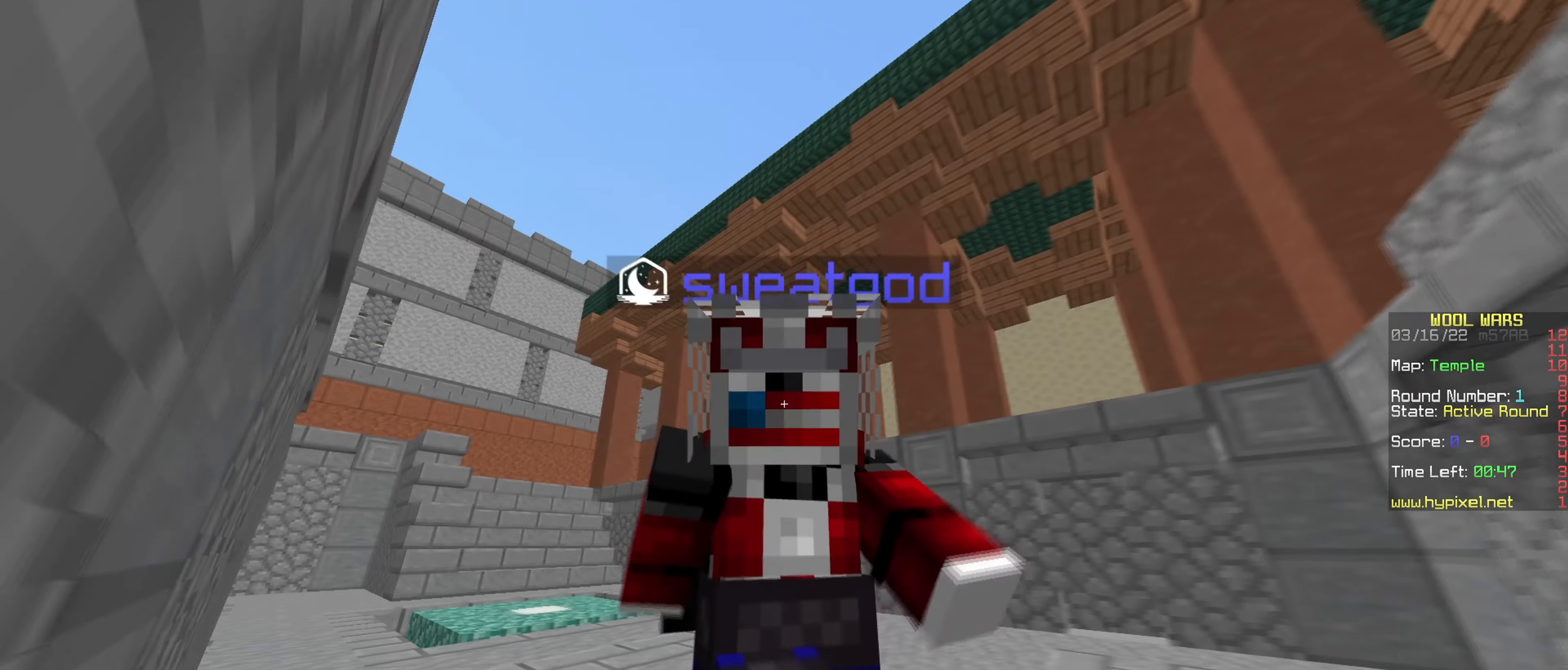
{"keys": ["w"], "mouse": [], "events": [[250, "a", "up"]]}
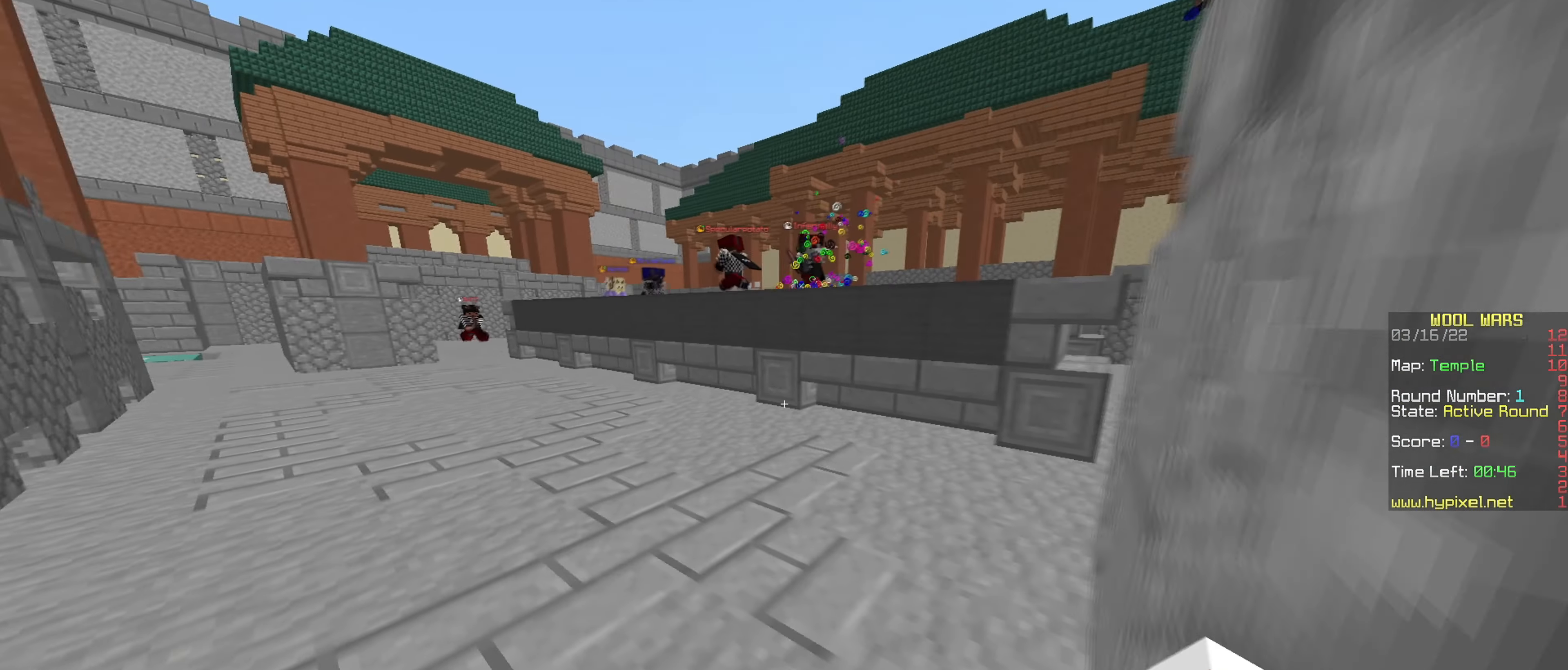
{"keys": ["w"], "mouse": [], "events": []}
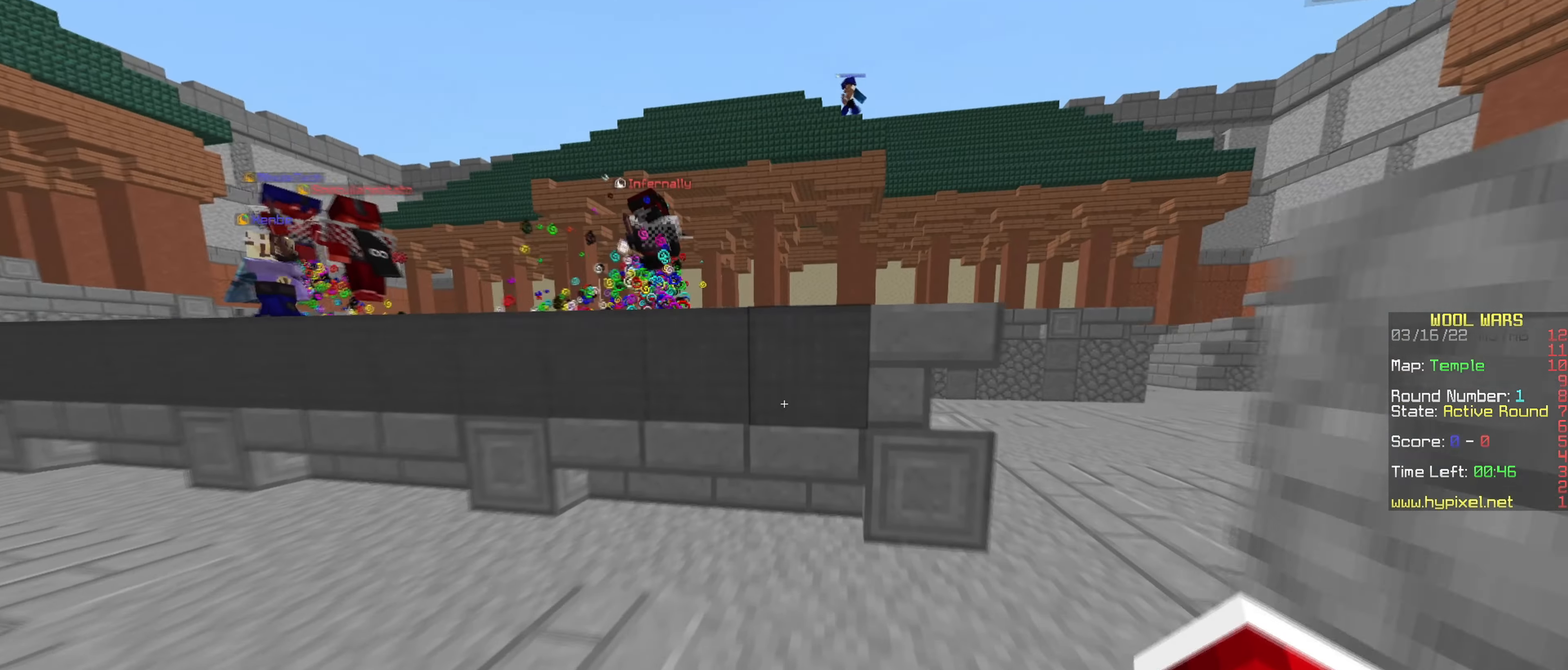
{"keys": ["d", "w"], "mouse": [], "events": [[66, "d", "down"], [200, "mouse_right", "down"], [383, "mouse_right", "up"]]}
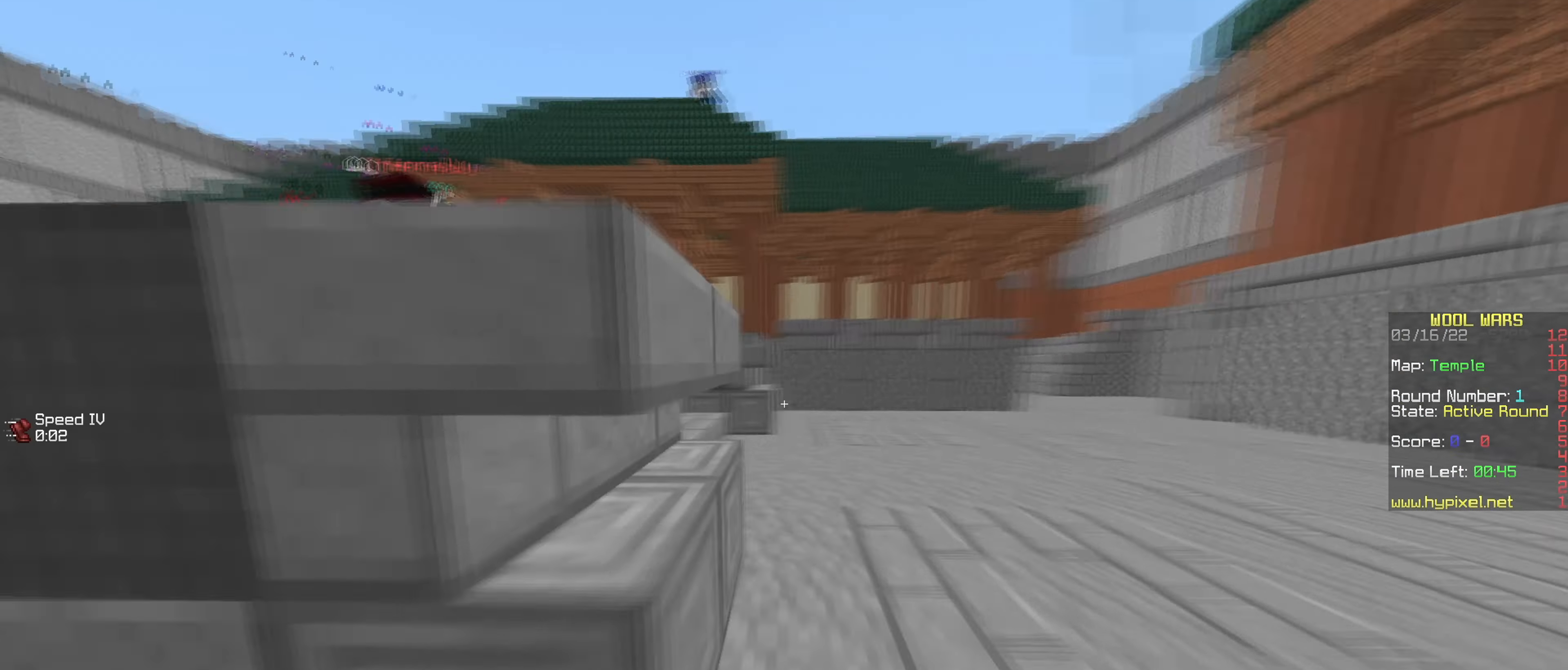
{"keys": ["w"], "mouse": [], "events": [[418, "d", "up"]]}
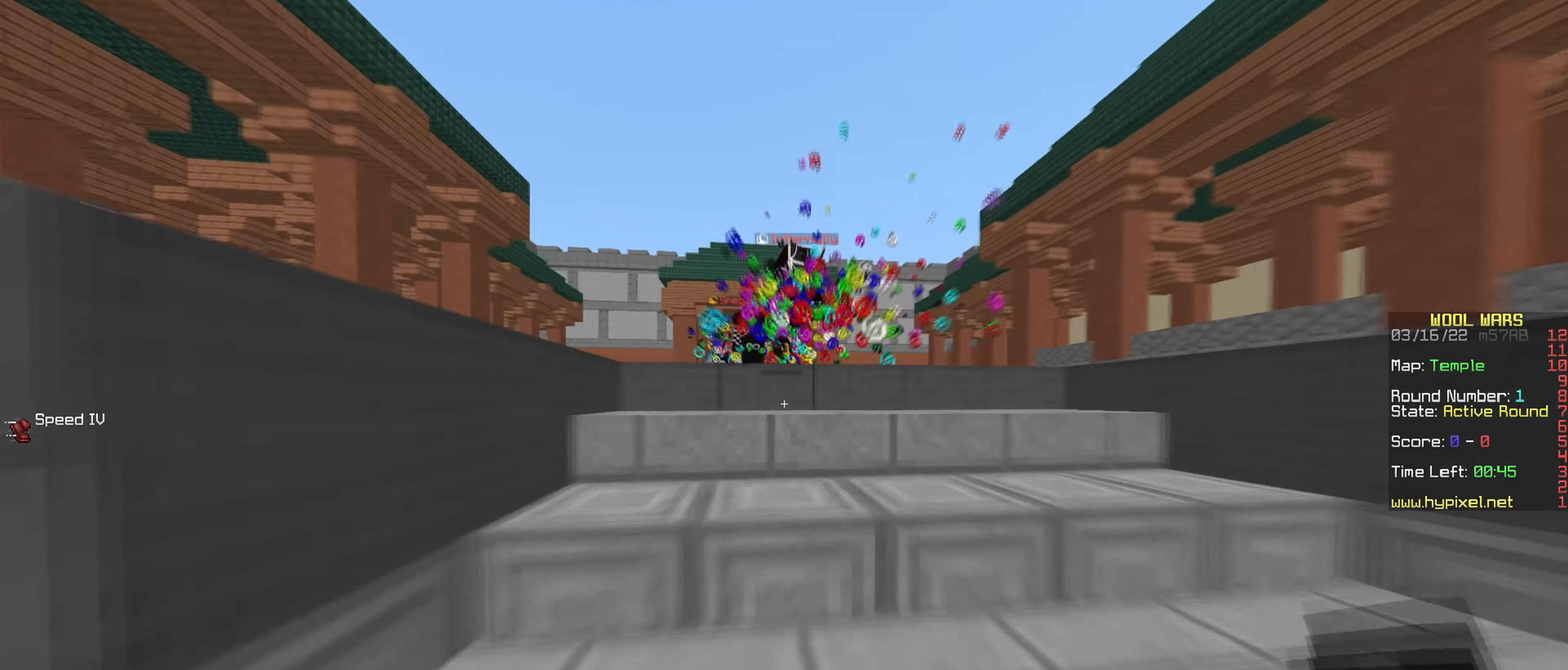
{"keys": ["a", "w"], "mouse": ["left"], "events": [[450, "a", "down"], [484, "mouse_left", "down"]]}
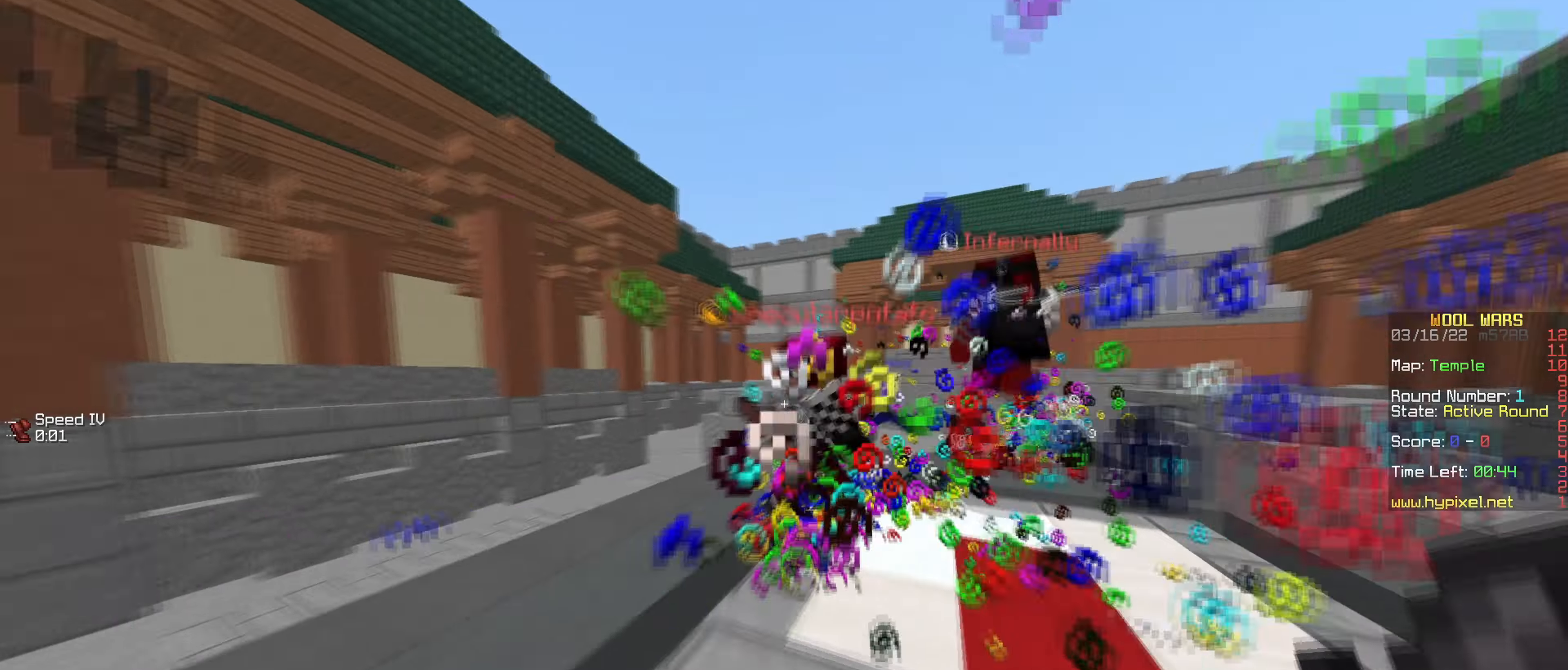
{"keys": ["d", "w"], "mouse": ["left"], "events": [[234, "w", "up"], [301, "d", "down"], [301, "w", "down"], [384, "a", "up"]]}
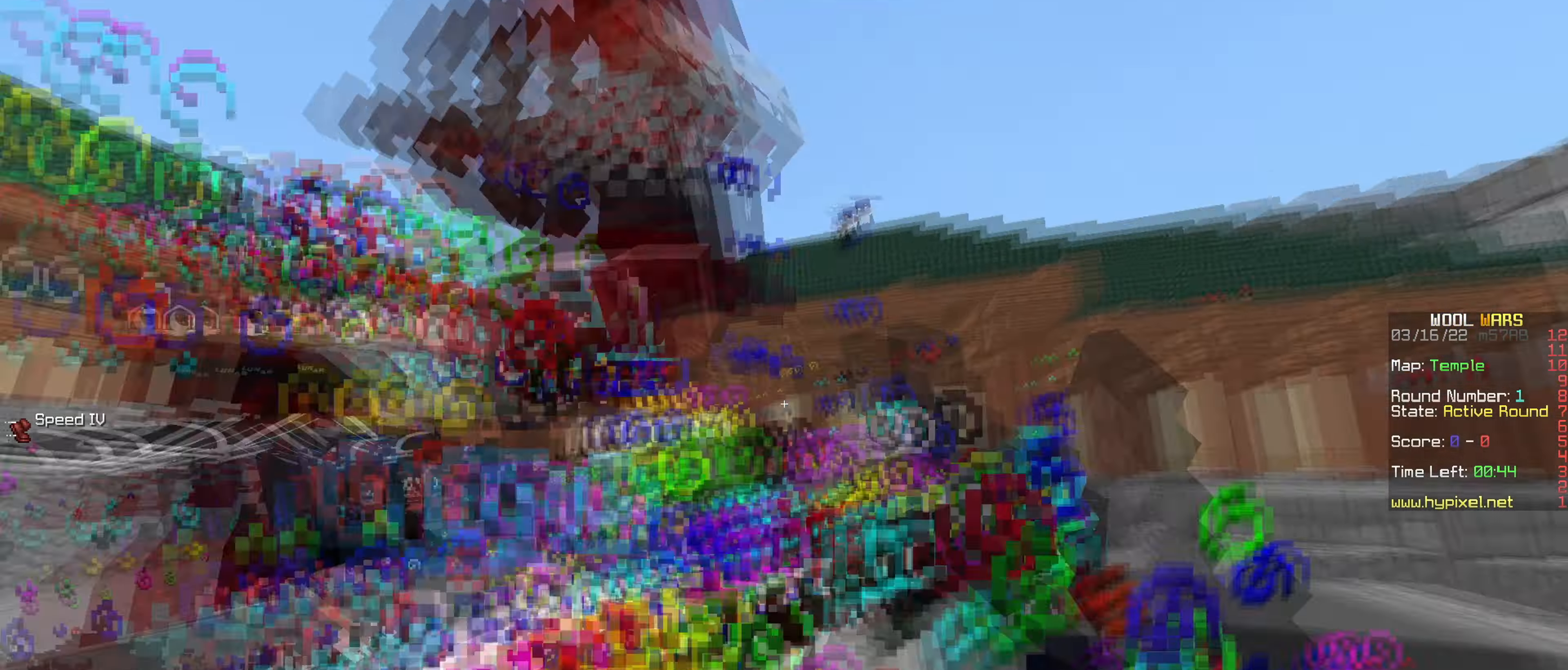
{"keys": ["a", "w"], "mouse": ["left"], "events": [[100, "a", "down"], [133, "d", "up"]]}
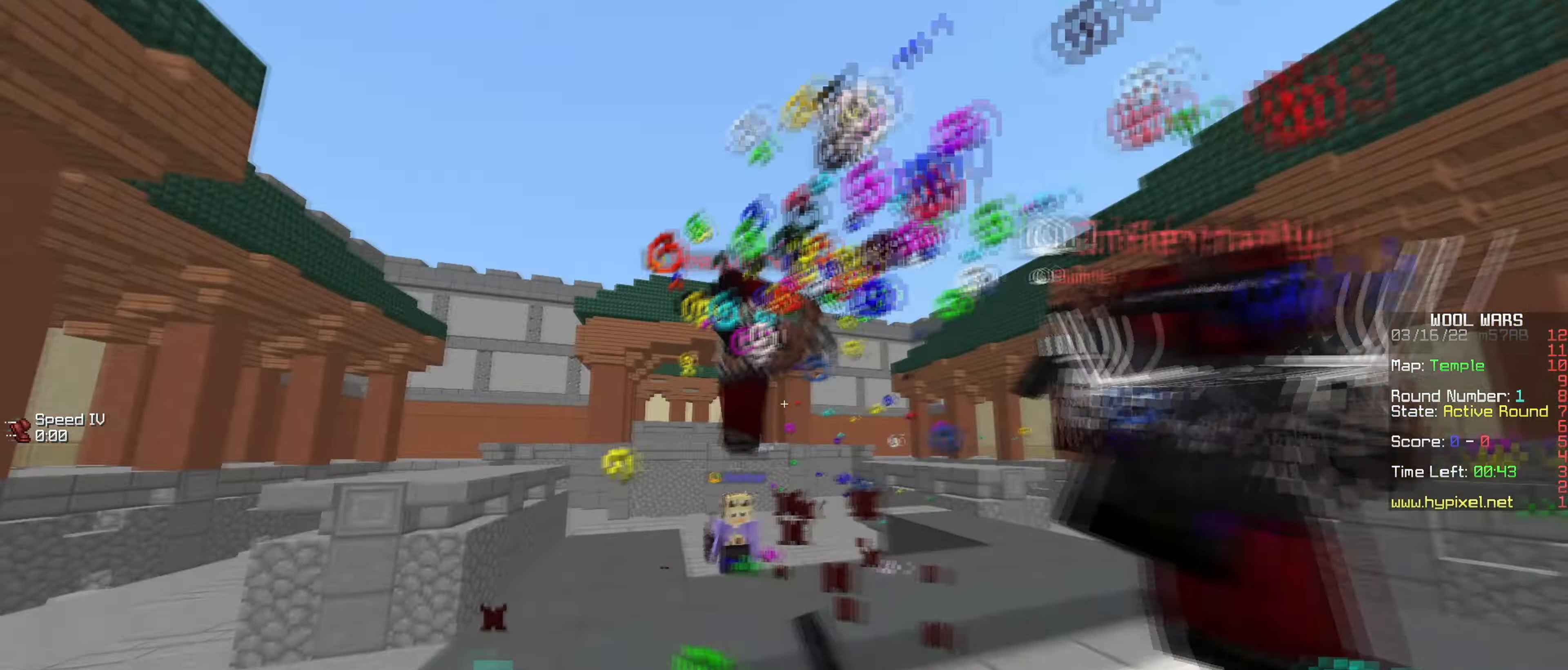
{"keys": ["a"], "mouse": [], "events": [[418, "w", "up"], [451, "mouse_left", "up"]]}
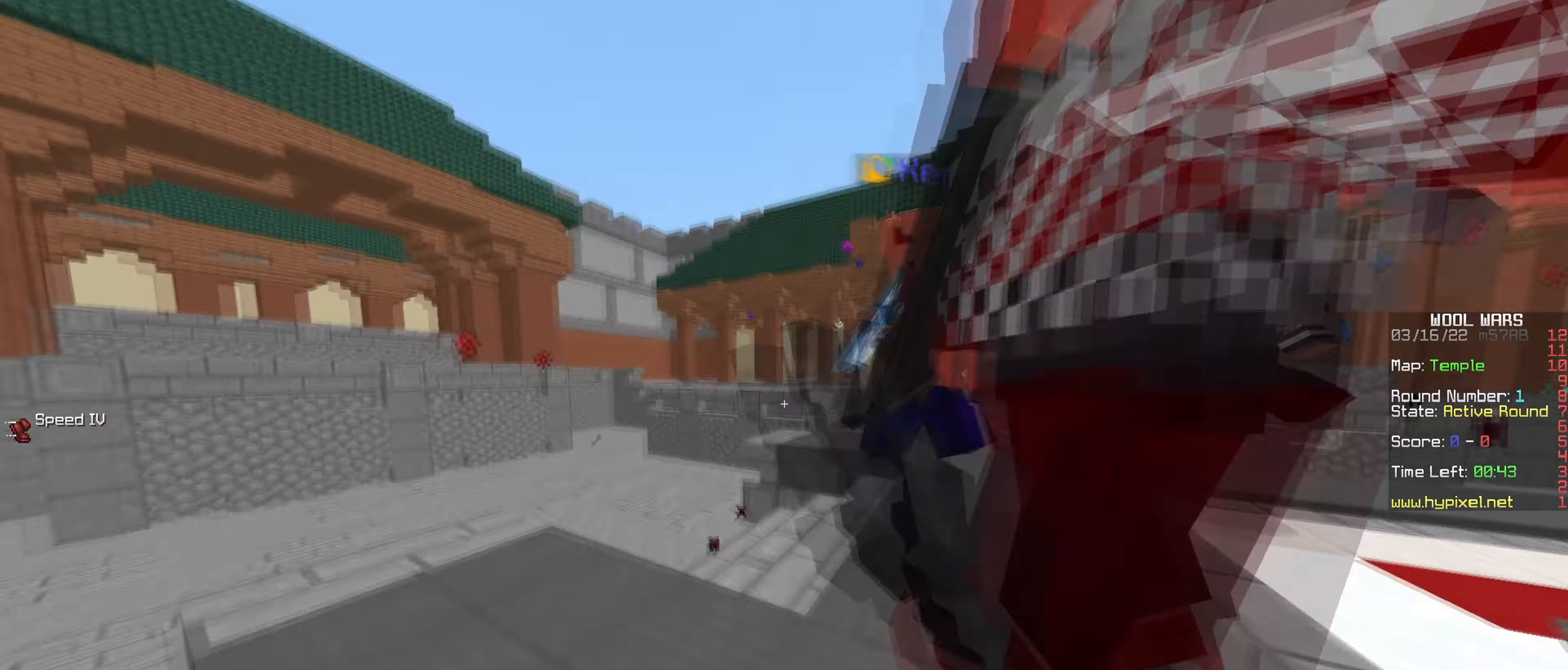
{"keys": ["w"], "mouse": ["left"], "events": [[17, "mouse_left", "down"], [167, "d", "down"], [167, "w", "down"], [217, "a", "up"], [250, "d", "up"], [300, "d", "down"], [500, "d", "up"]]}
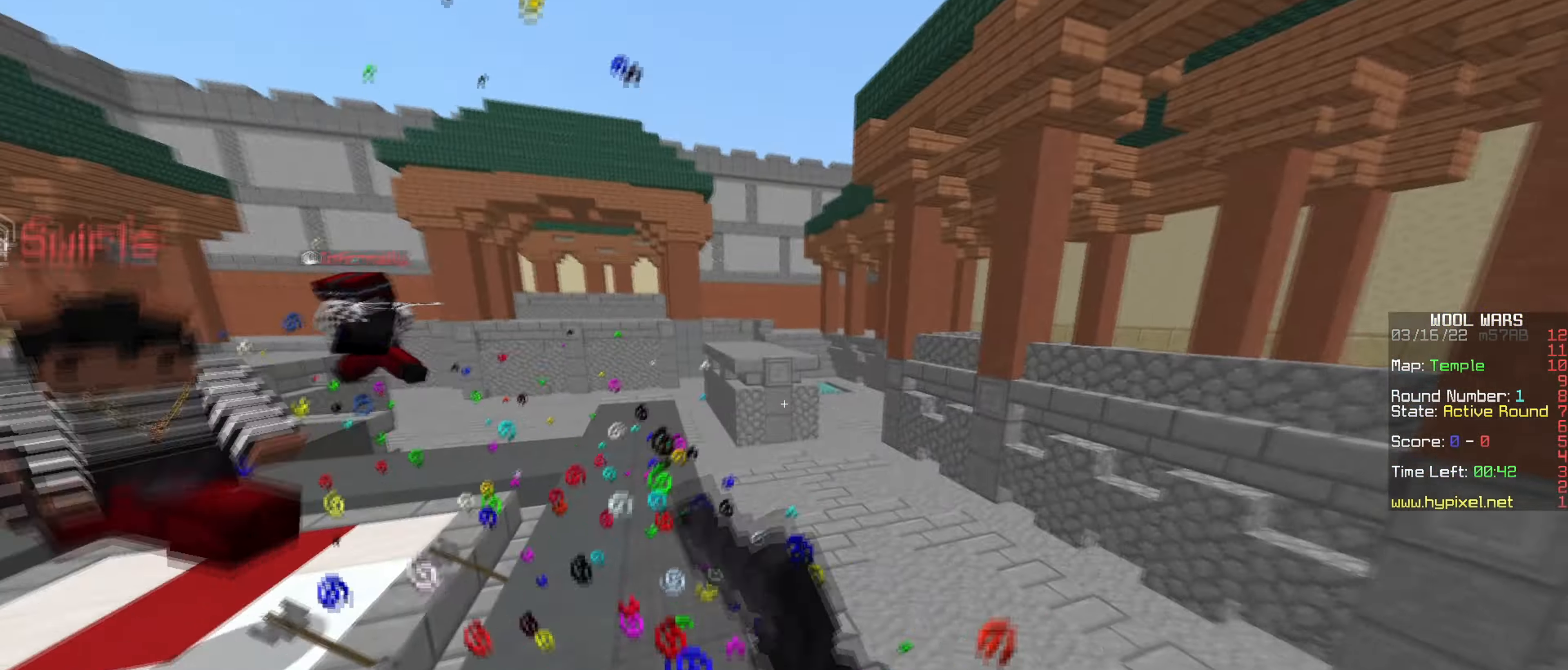
{"keys": ["a", "w"], "mouse": ["left"], "events": [[134, "mouse_left", "up"], [201, "a", "down"], [234, "mouse_left", "down"], [317, "w", "up"], [384, "w", "down"]]}
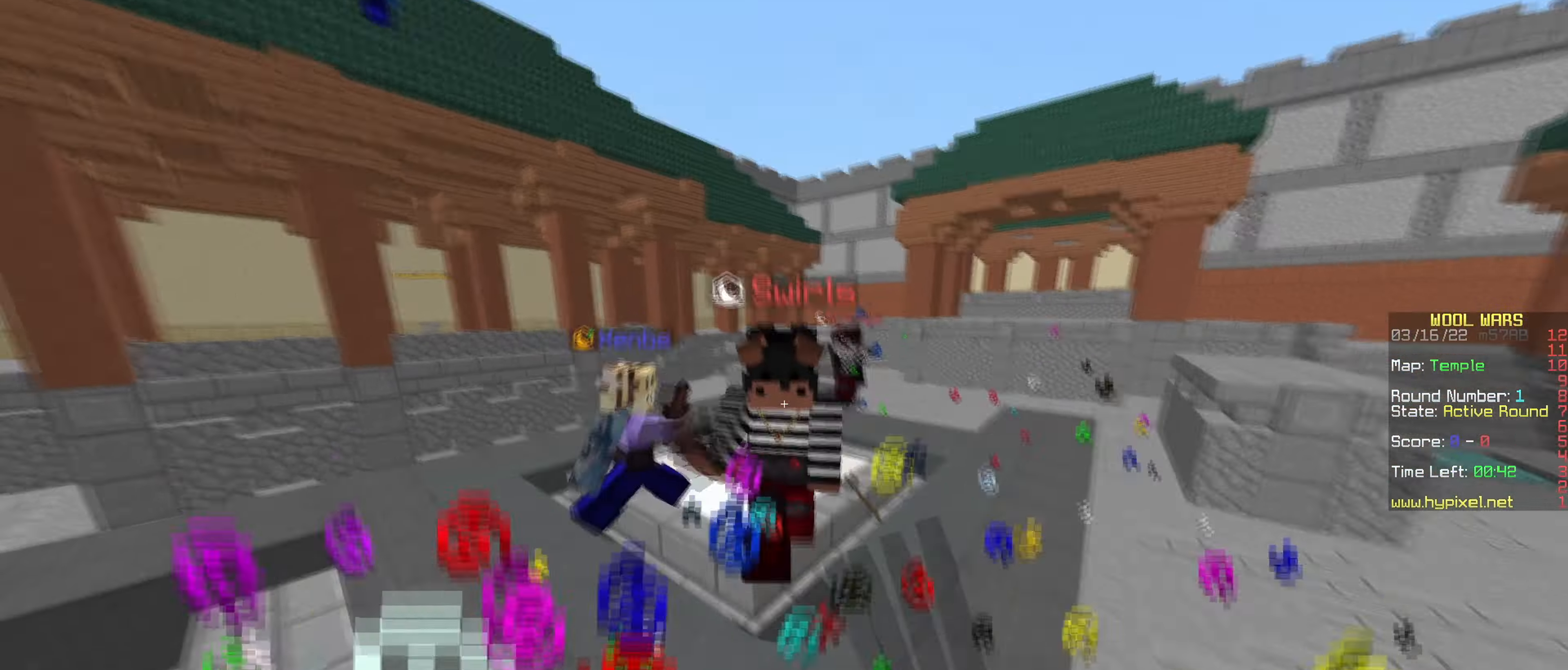
{"keys": ["w"], "mouse": ["left"], "events": [[33, "w", "up"], [67, "w", "down"], [484, "a", "up"]]}
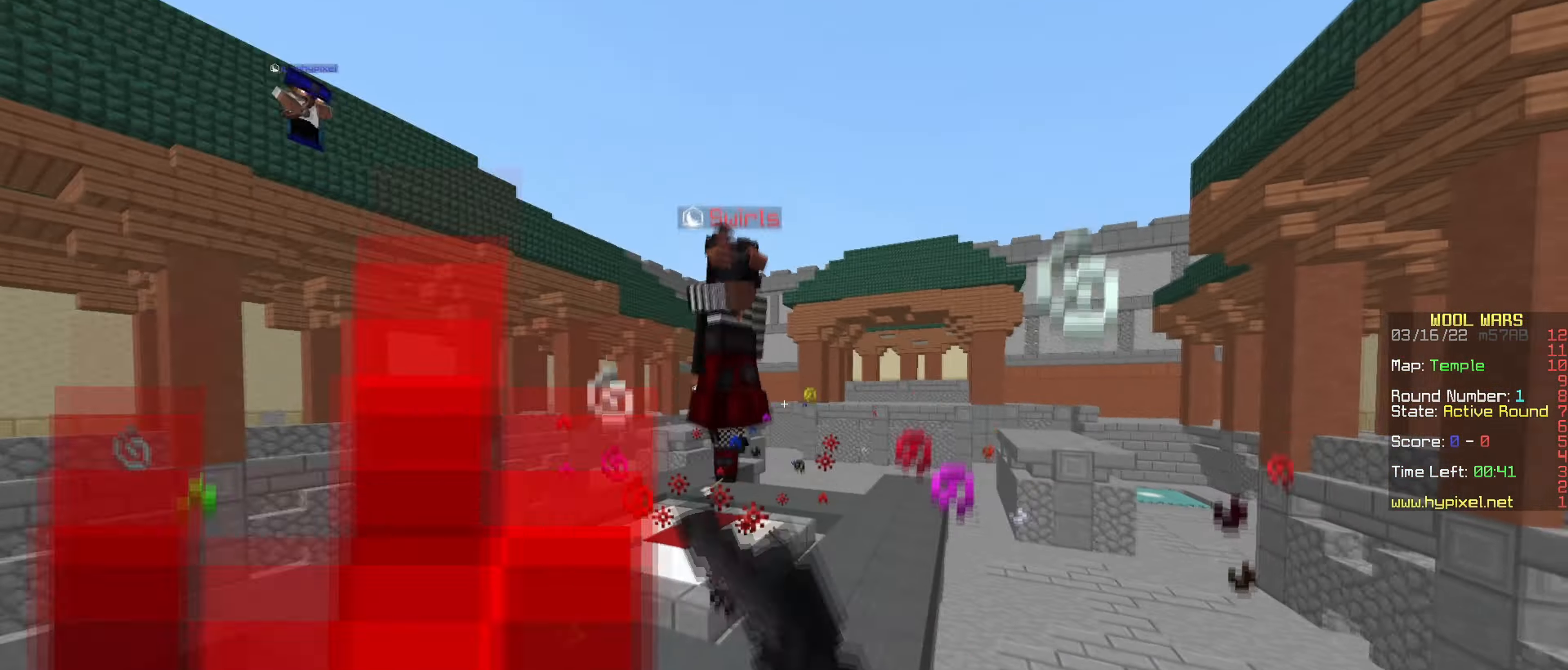
{"keys": ["d", "w"], "mouse": ["left"], "events": [[84, "d", "down"]]}
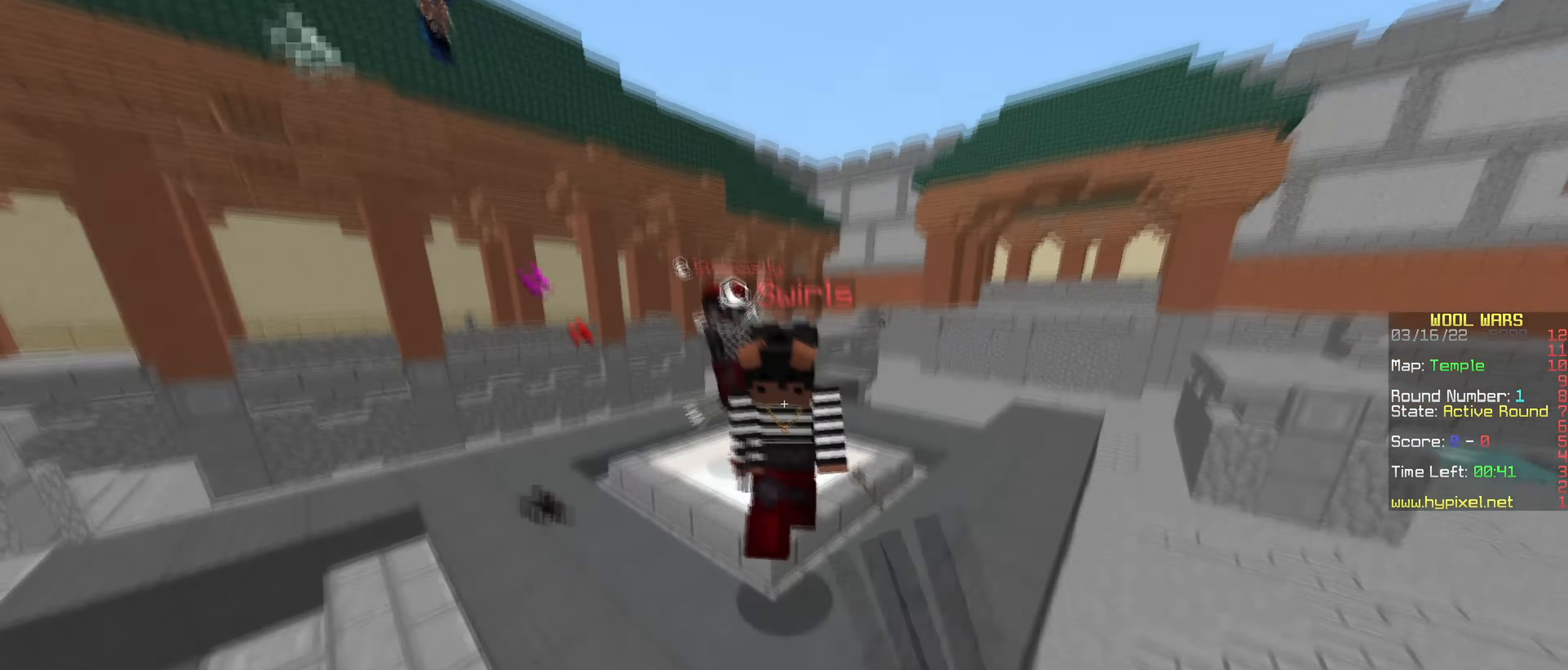
{"keys": ["a", "w"], "mouse": ["left"], "events": [[133, "w", "up"], [150, "a", "down"], [183, "d", "up"], [267, "w", "down"]]}
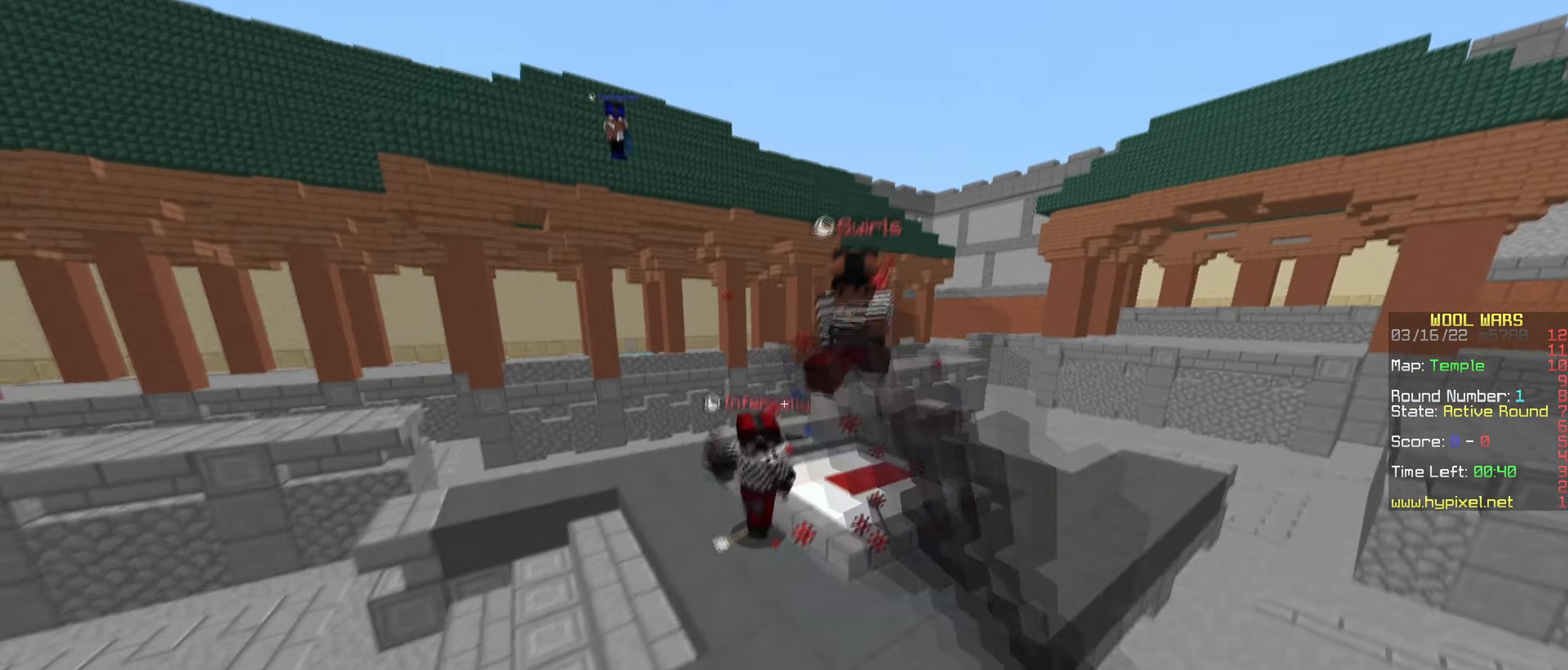
{"keys": ["d", "w"], "mouse": ["left"], "events": [[251, "d", "down"], [267, "a", "up"]]}
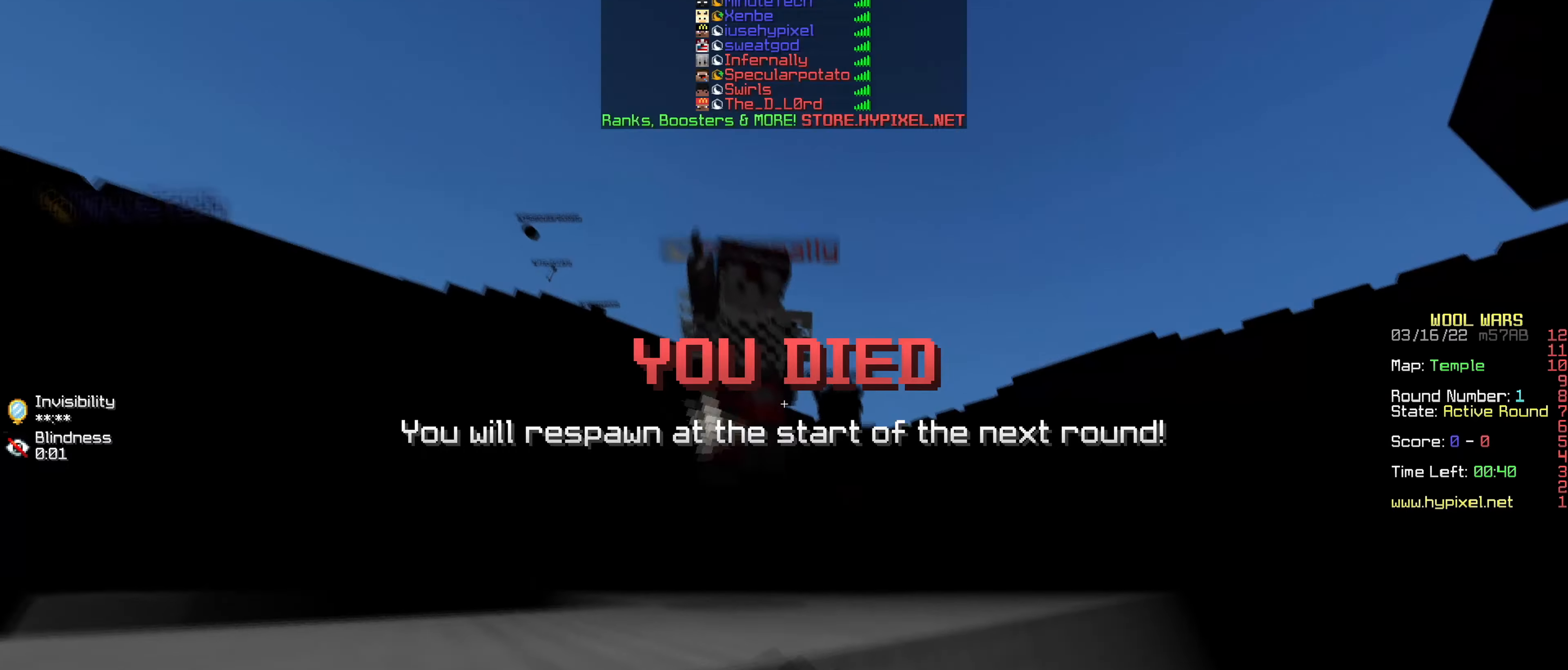
{"keys": ["d"], "mouse": [], "events": [[67, "mouse_left", "up"], [317, "w", "up"]]}
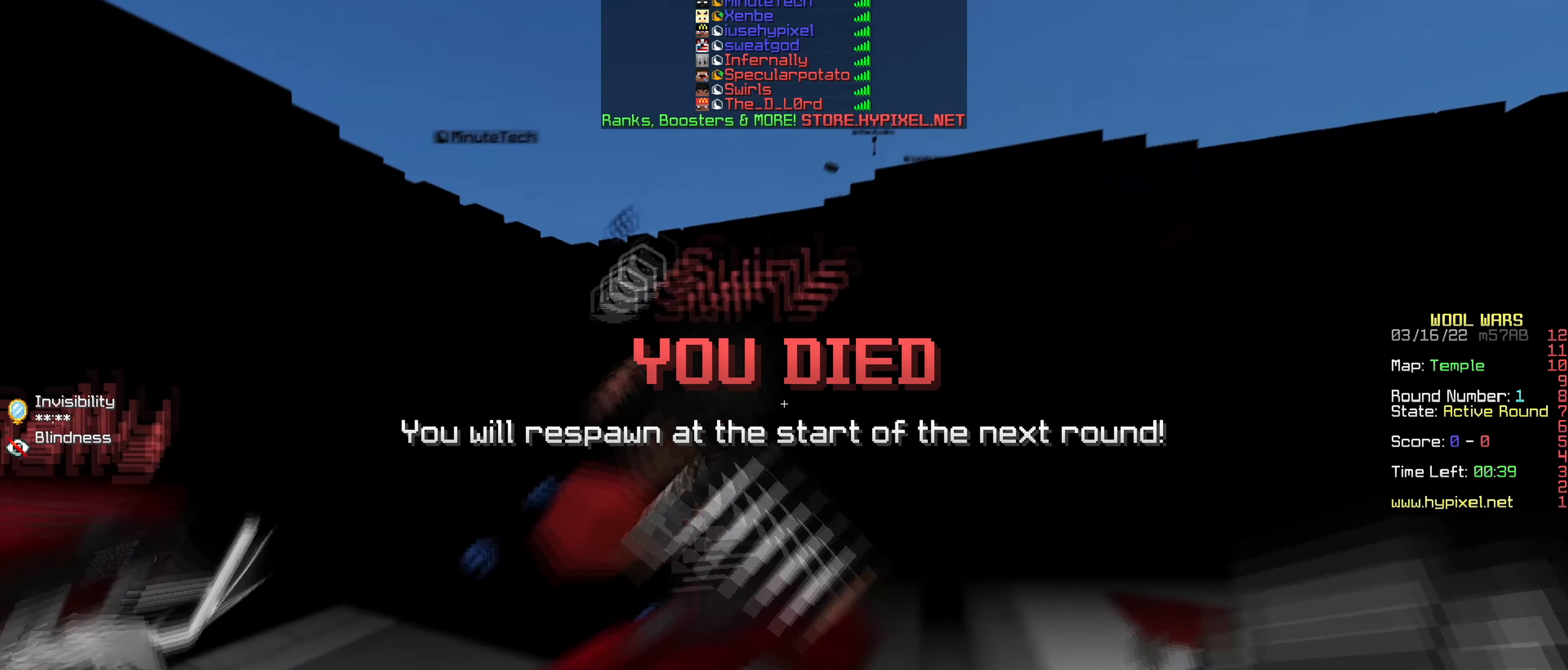
{"keys": [], "mouse": [], "events": [[116, "d", "up"]]}
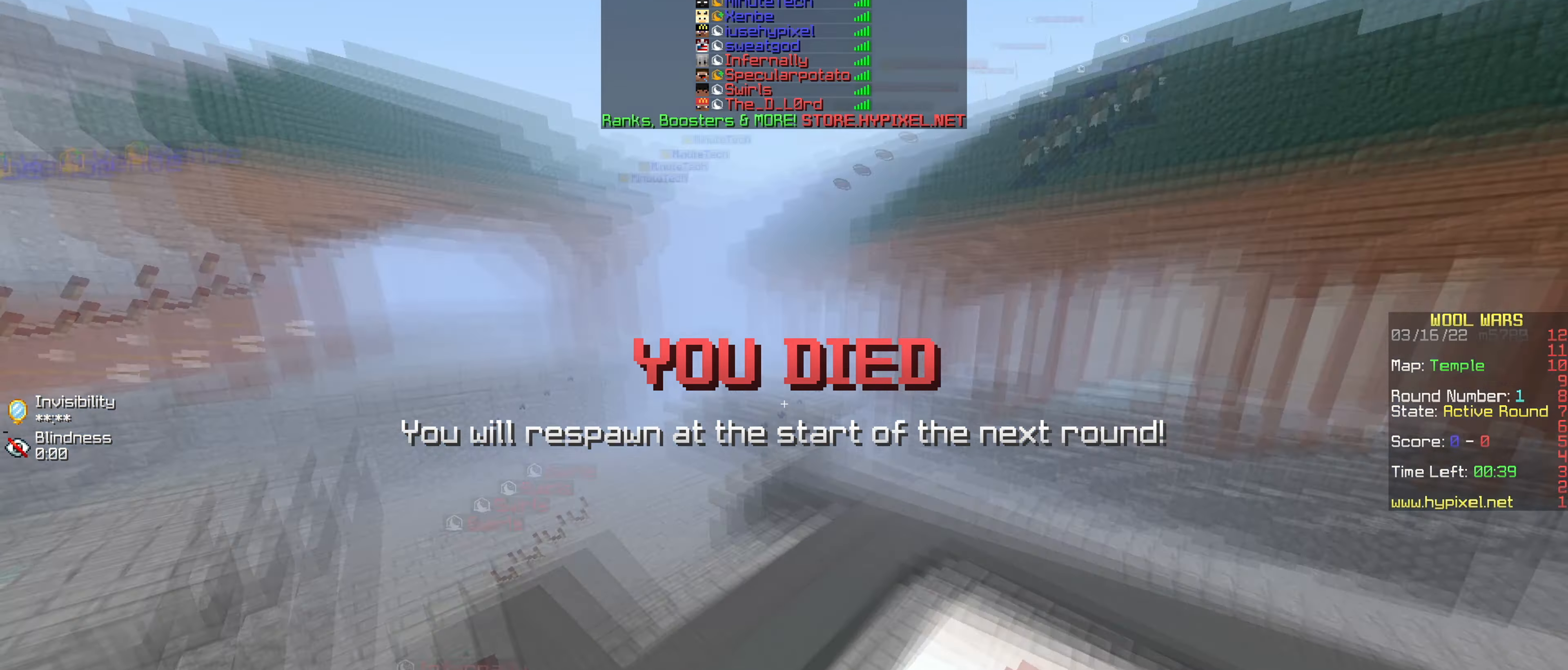
{"keys": [], "mouse": [], "events": [[100, "a", "down"], [250, "a", "up"], [250, "s", "down"], [350, "s", "up"]]}
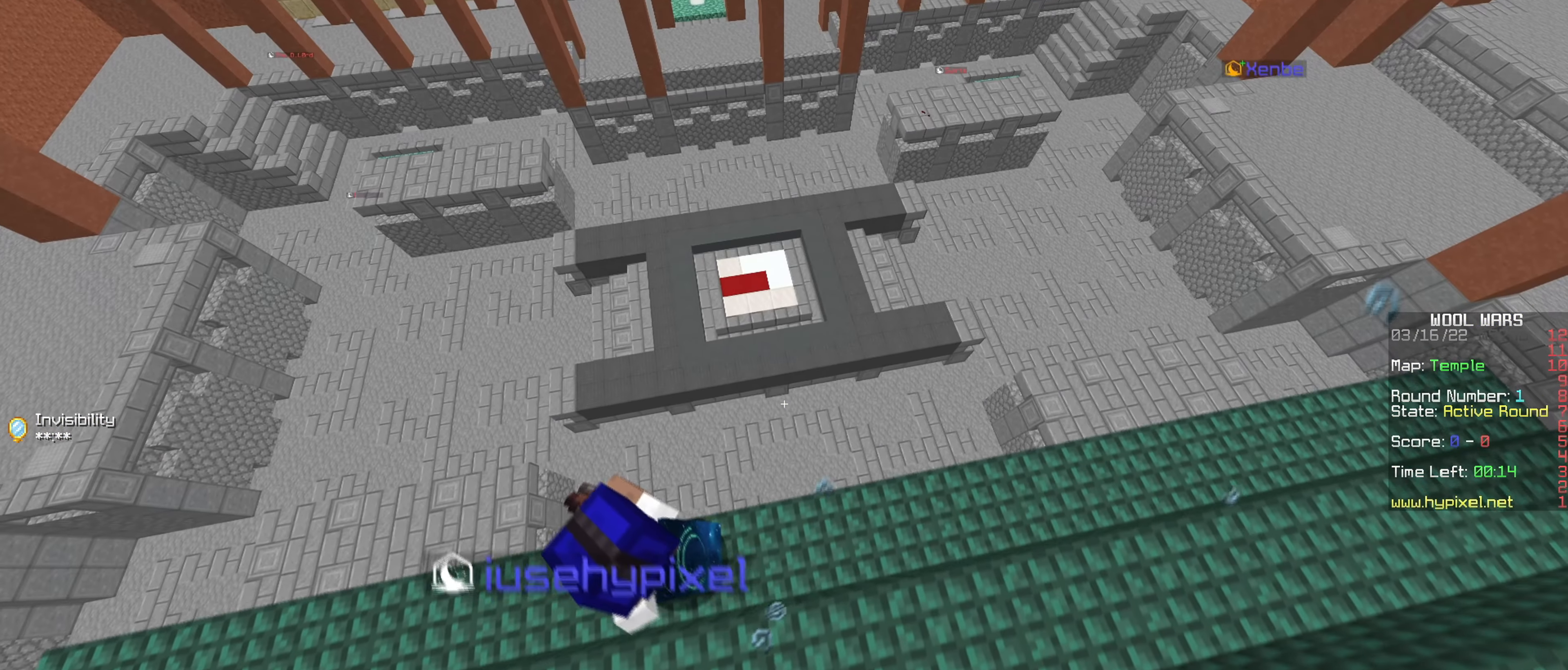
{"keys": [], "mouse": [], "events": []}
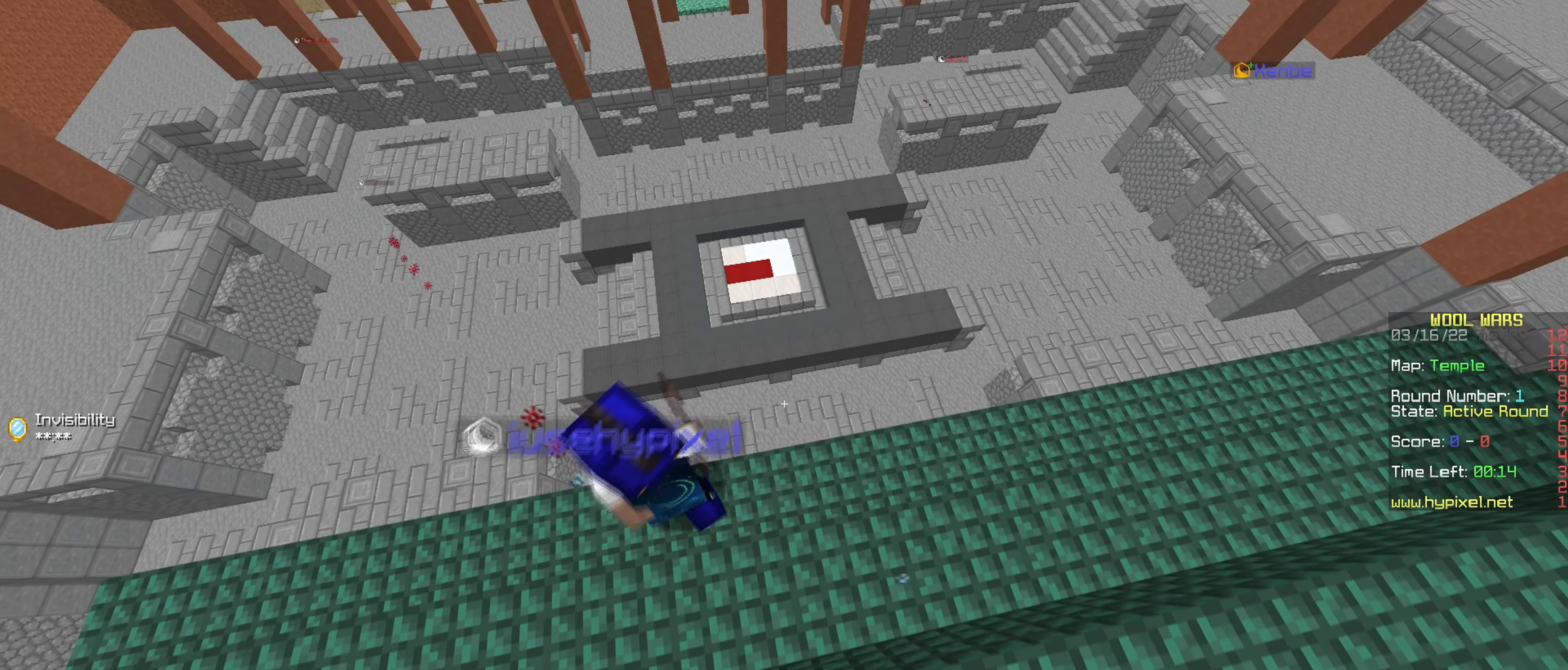
{"keys": [], "mouse": [], "events": [[33, "a", "down"], [166, "a", "up"]]}
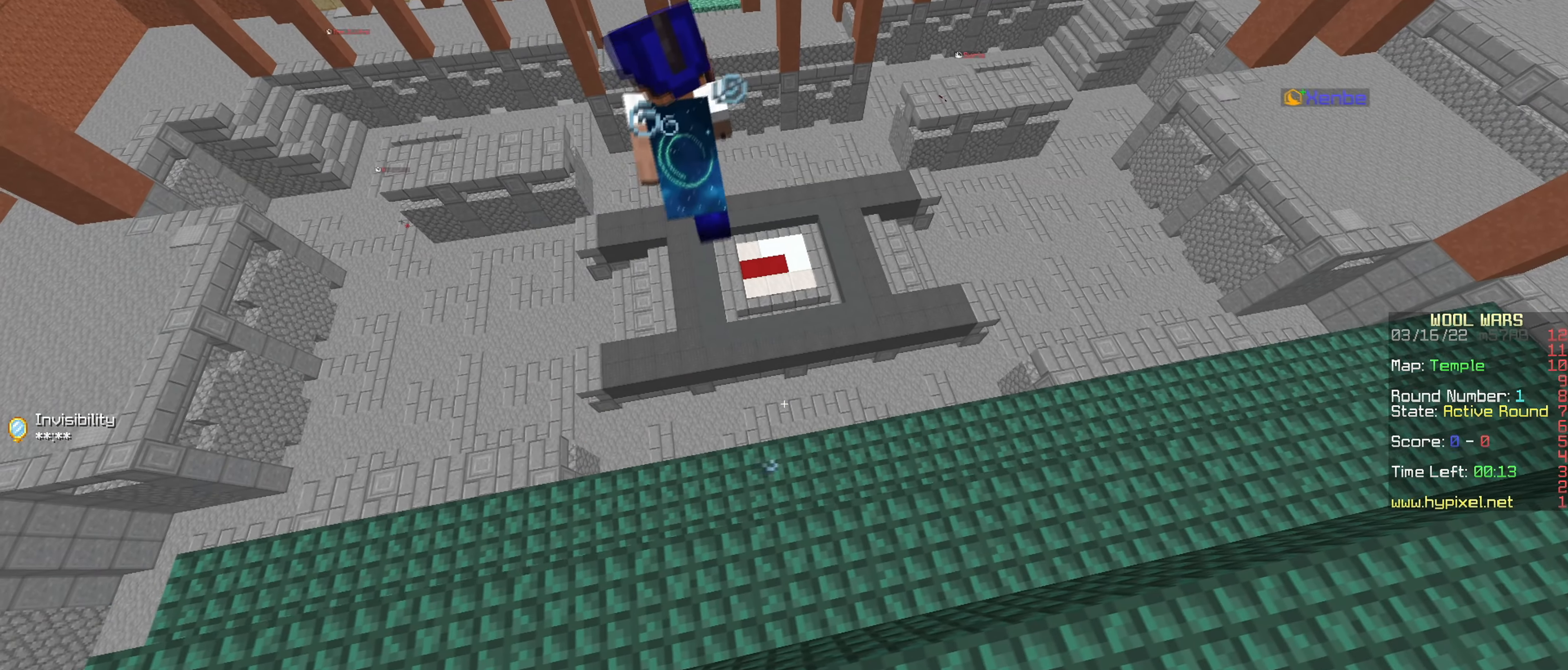
{"keys": ["w"], "mouse": [], "events": [[50, "w", "down"], [317, "a", "down"], [501, "a", "up"]]}
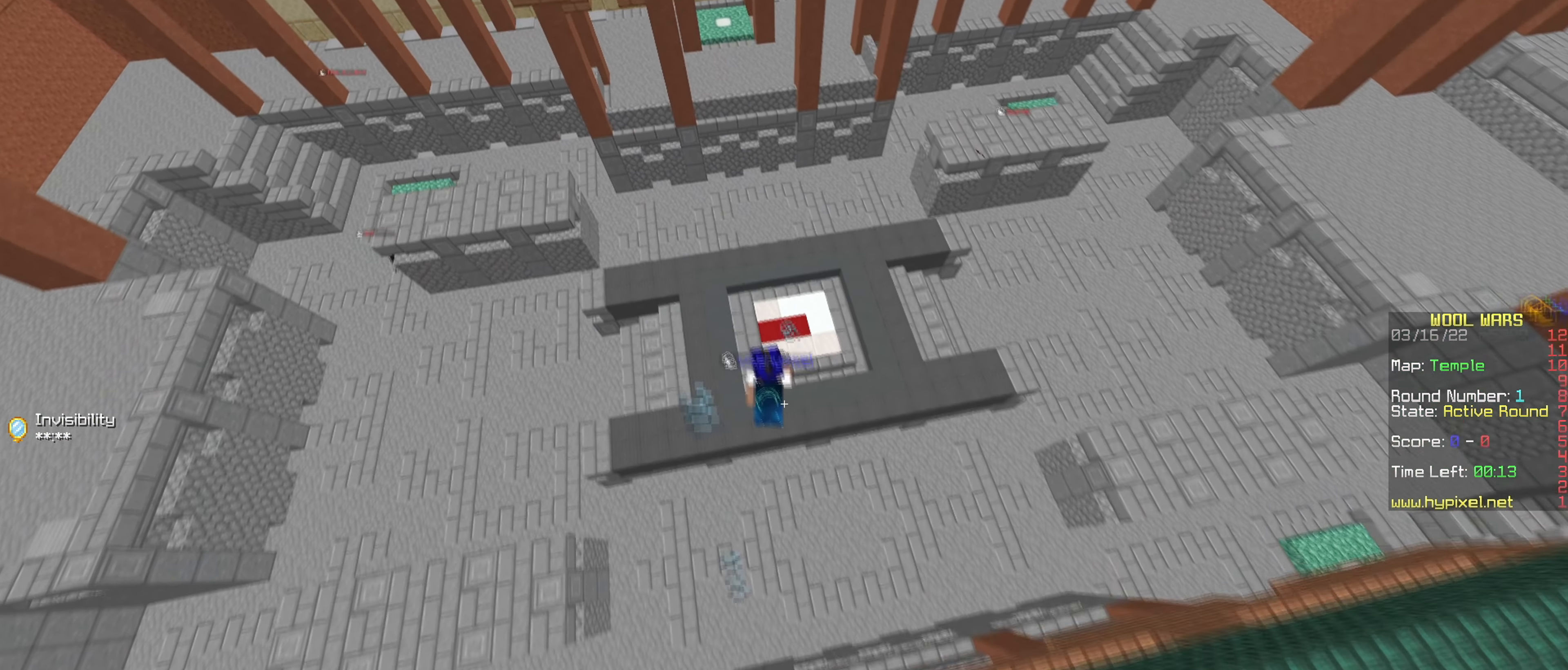
{"keys": ["d"], "mouse": [], "events": [[16, "w", "up"], [333, "d", "down"]]}
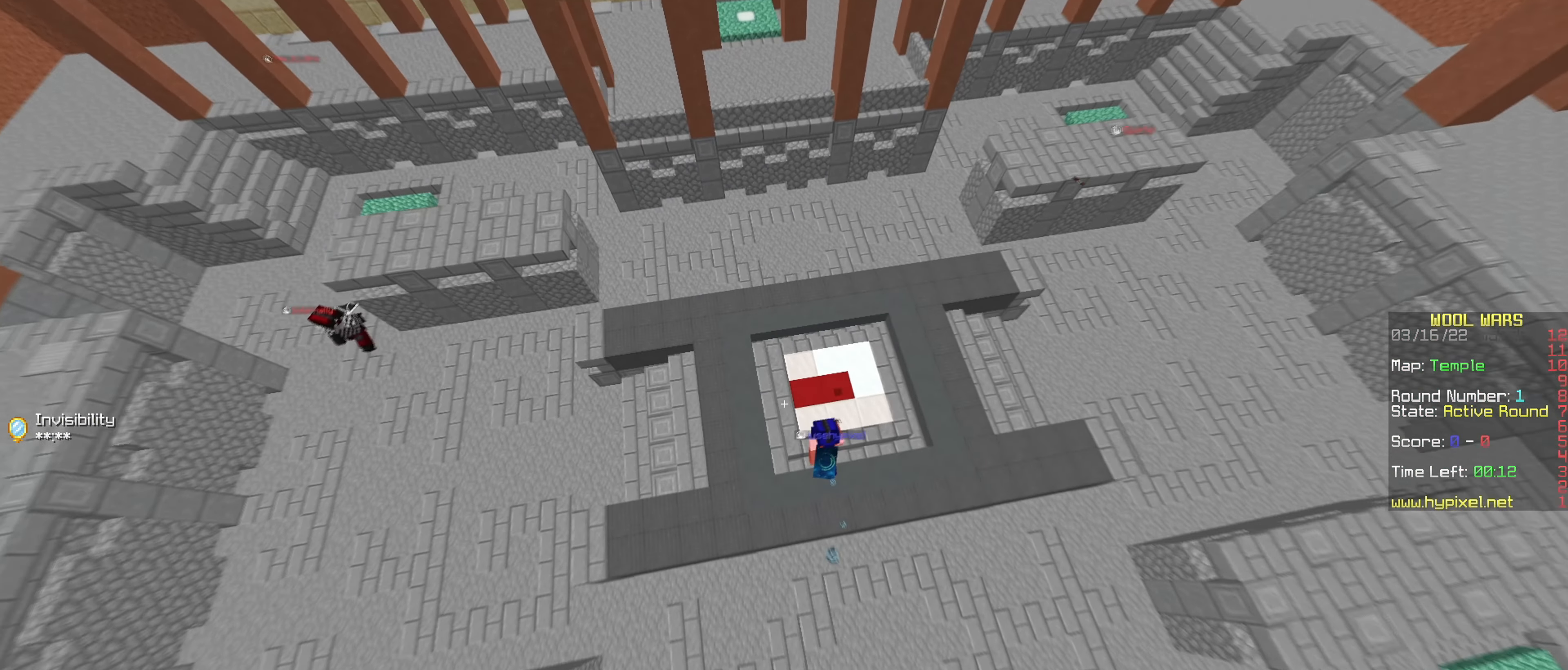
{"keys": [], "mouse": [], "events": [[50, "d", "up"]]}
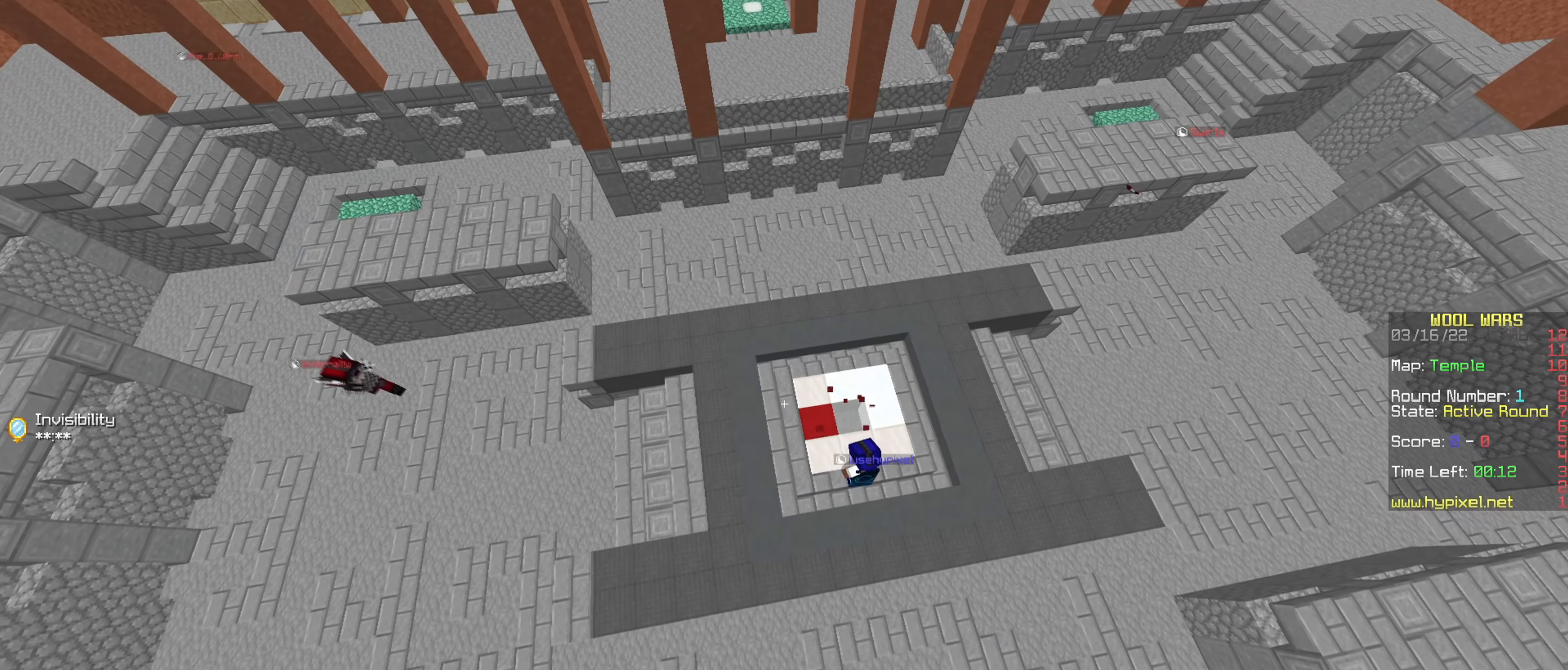
{"keys": [], "mouse": [], "events": []}
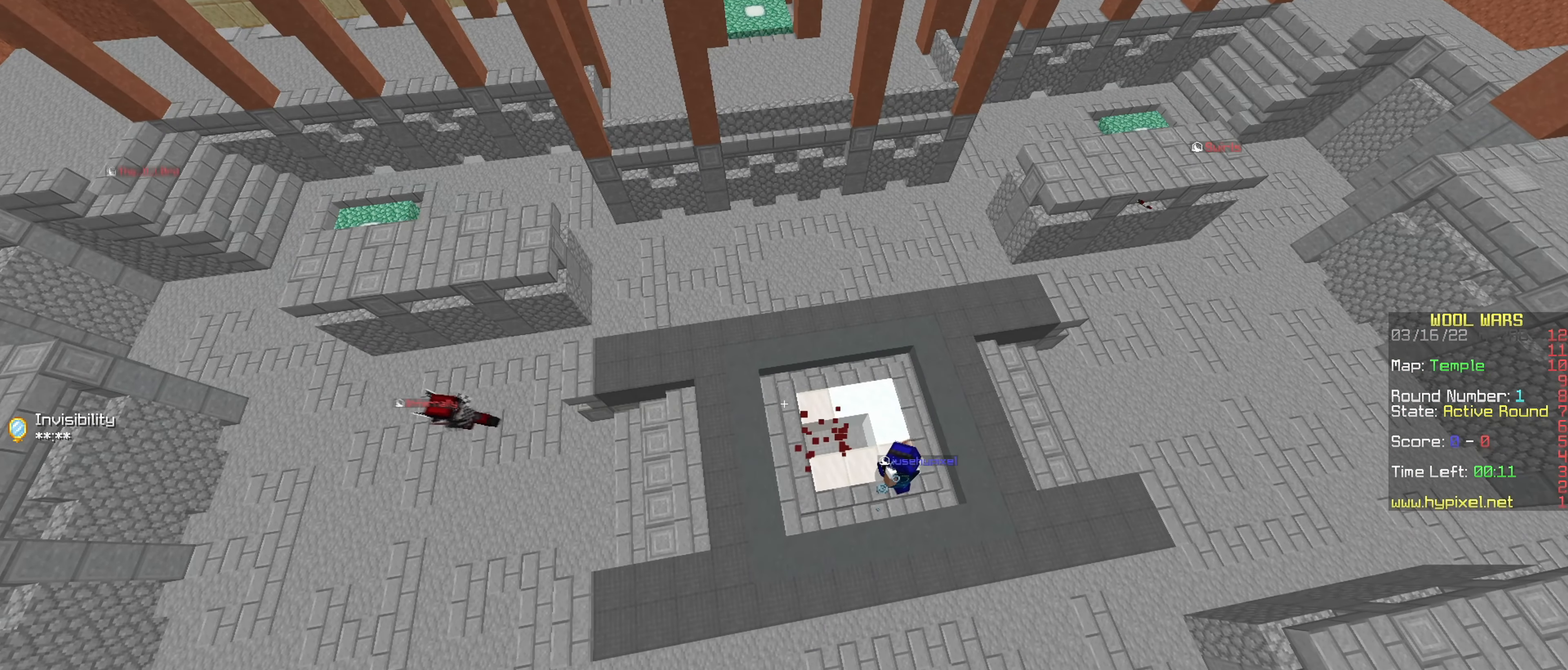
{"keys": [], "mouse": [], "events": []}
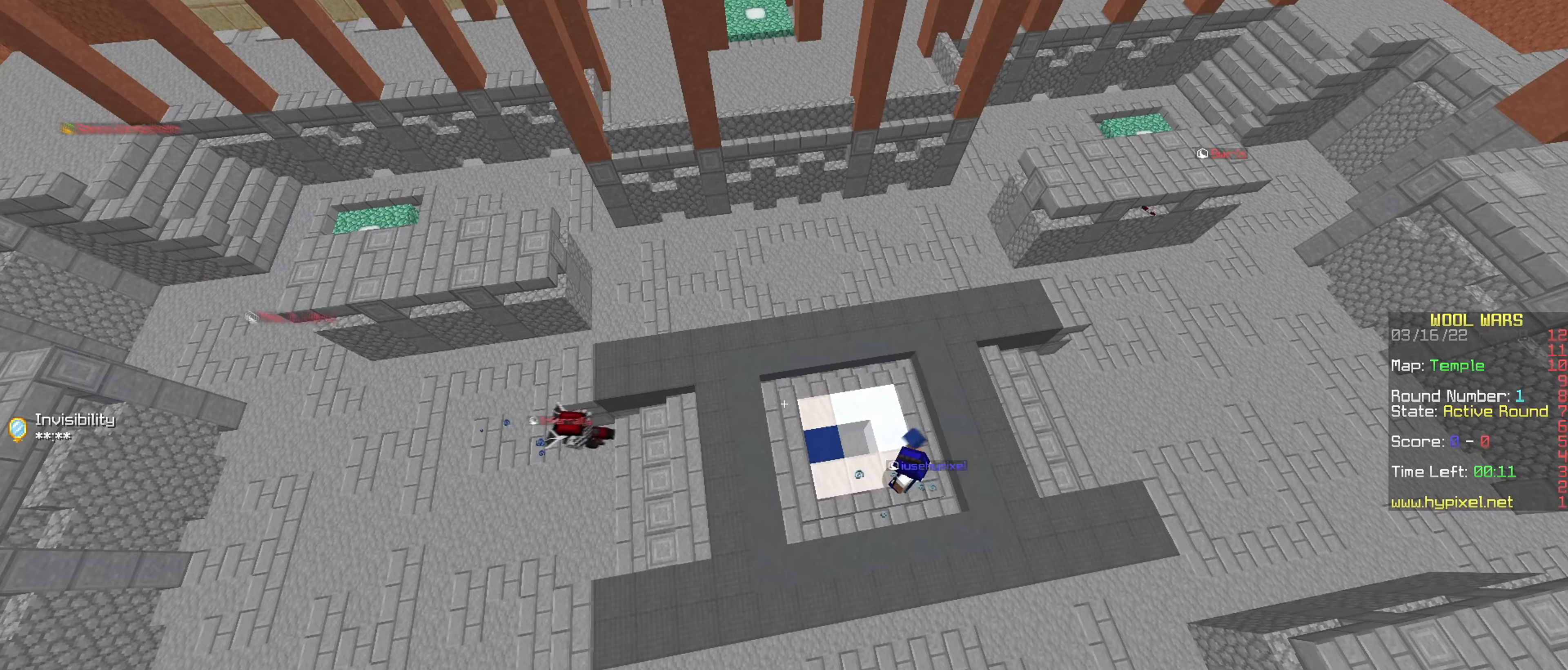
{"keys": ["d"], "mouse": [], "events": [[367, "d", "down"]]}
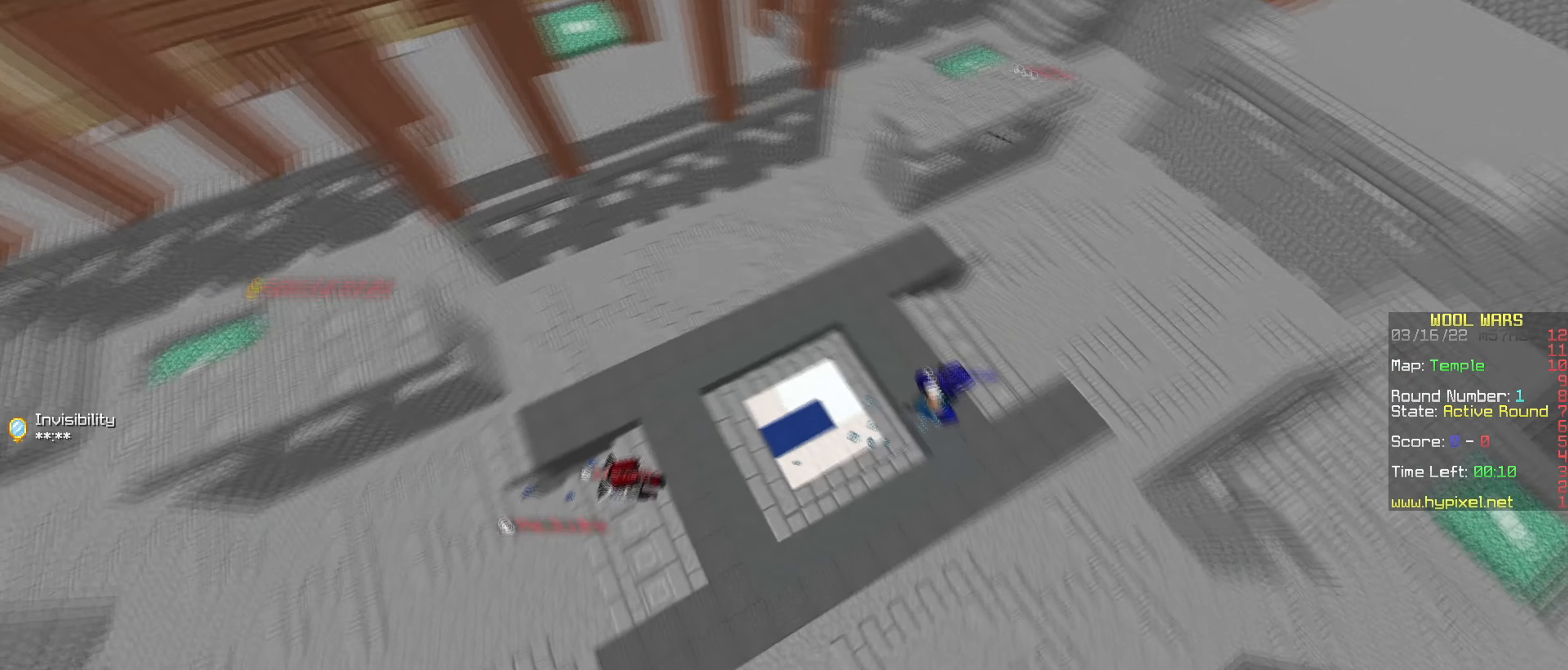
{"keys": [], "mouse": [], "events": [[67, "w", "down"], [334, "w", "up"], [451, "d", "up"]]}
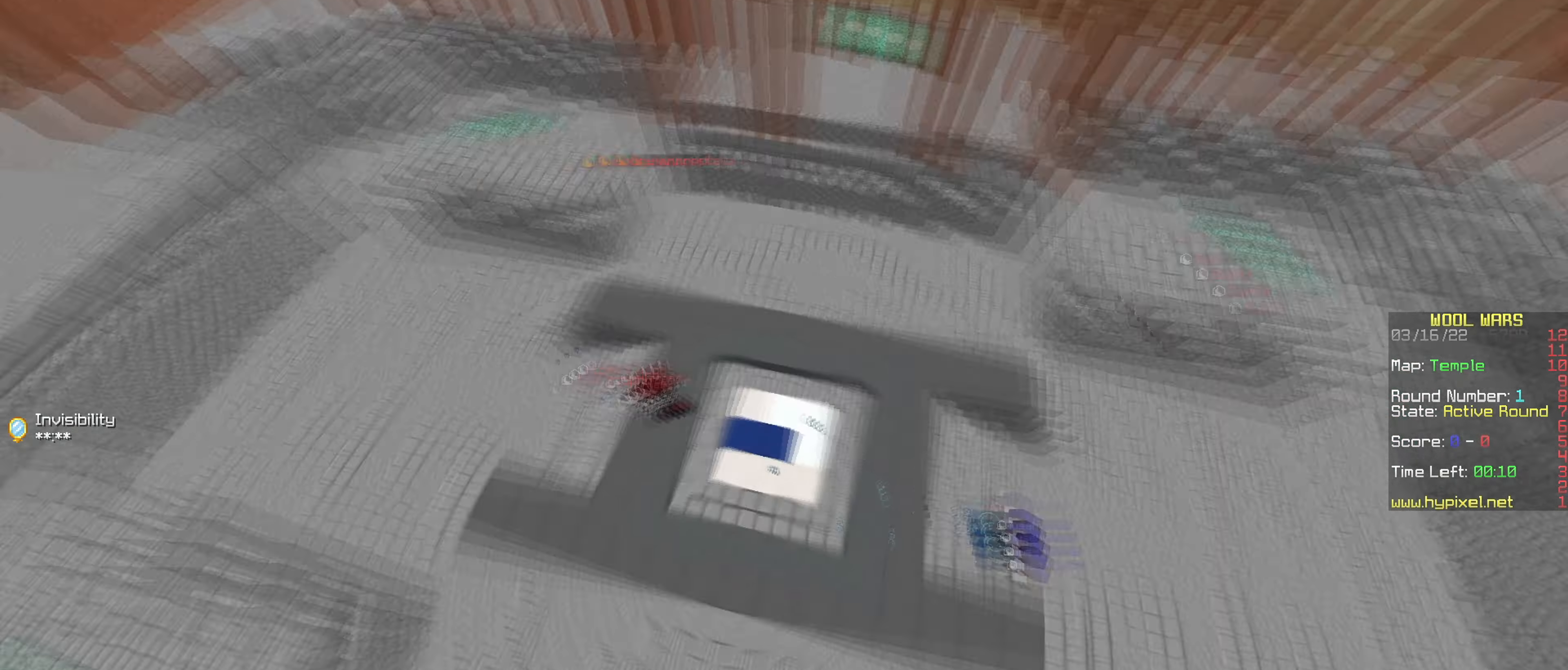
{"keys": [], "mouse": [], "events": [[183, "a", "down"], [300, "a", "up"]]}
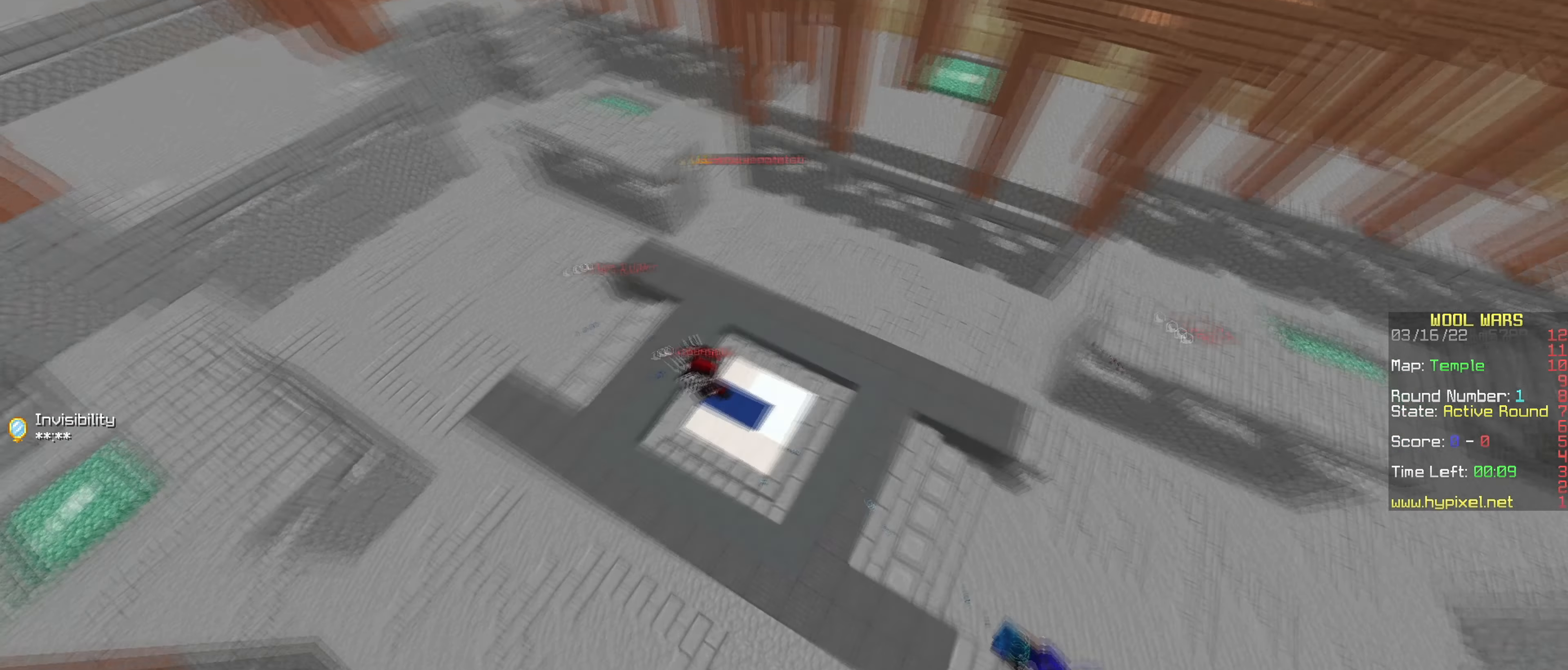
{"keys": ["a", "w"], "mouse": [], "events": [[501, "a", "down"], [501, "w", "down"]]}